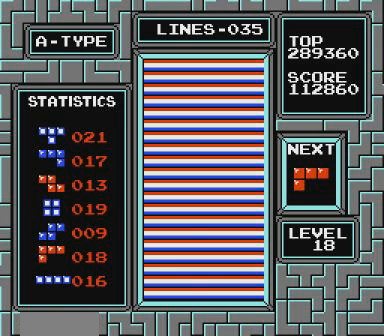
Gameplay with a controller (Nintendo layout); each line is a JSON object with the inputs held at the frame after it. "events" lists button and stick changes between this image and that frame as [ms after this image, input, new state], when the widget could be followed in between. Not read: L3 R3 START.
{"buttons": [], "events": [[100, "SELECT", "down"], [267, "SELECT", "up"]]}
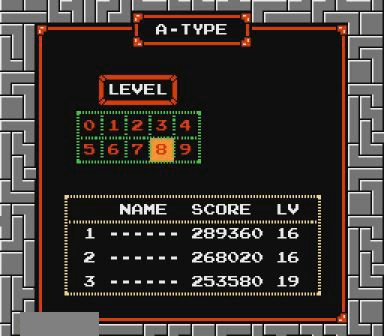
{"buttons": [], "events": []}
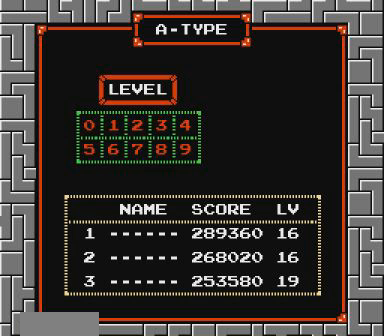
{"buttons": [], "events": []}
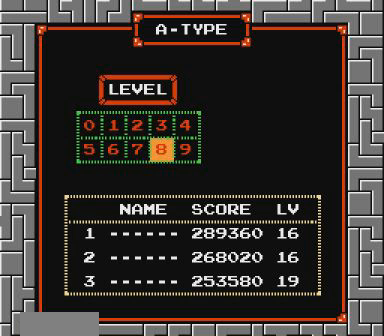
{"buttons": [], "events": []}
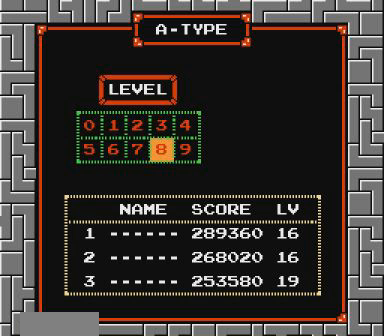
{"buttons": [], "events": []}
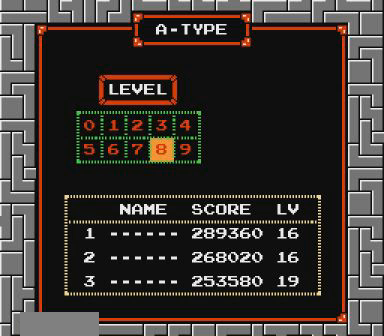
{"buttons": [], "events": []}
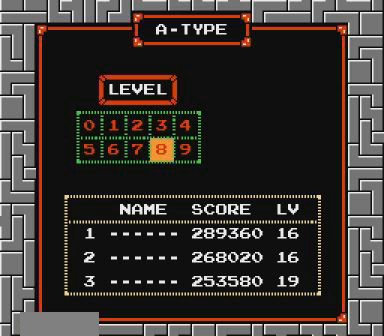
{"buttons": [], "events": []}
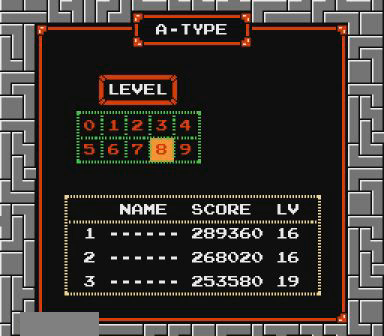
{"buttons": [], "events": []}
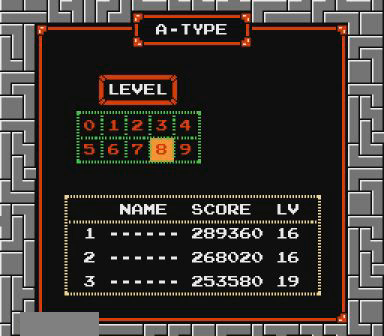
{"buttons": [], "events": []}
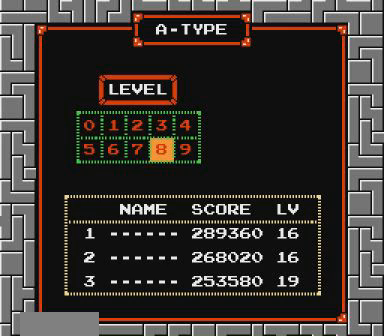
{"buttons": [], "events": []}
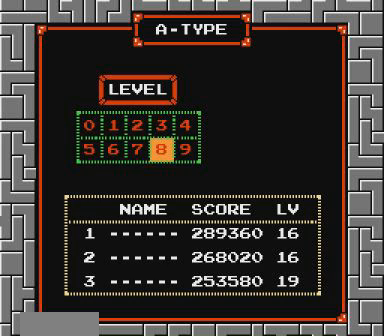
{"buttons": ["B"], "events": [[500, "B", "down"]]}
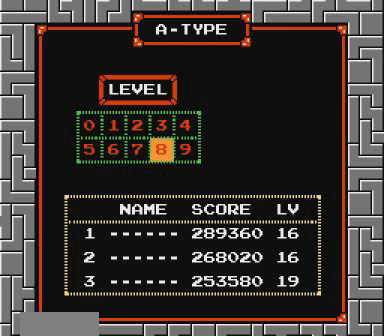
{"buttons": ["B"], "events": []}
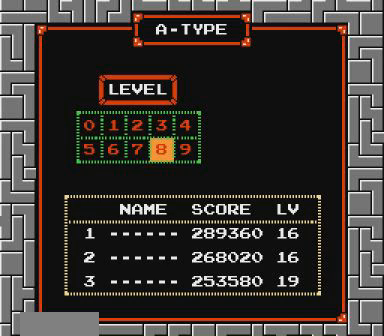
{"buttons": ["DPAD_LEFT"], "events": [[67, "SELECT", "down"], [100, "SELECT", "up"], [267, "B", "up"], [467, "DPAD_LEFT", "down"]]}
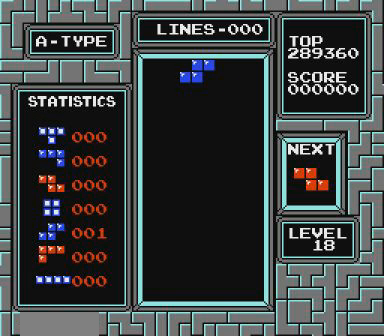
{"buttons": [], "events": [[400, "DPAD_LEFT", "up"]]}
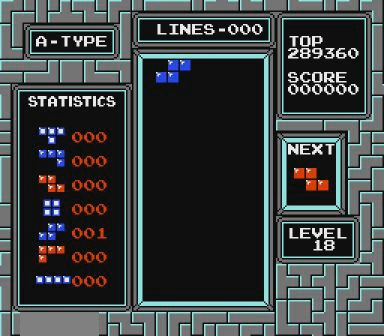
{"buttons": [], "events": []}
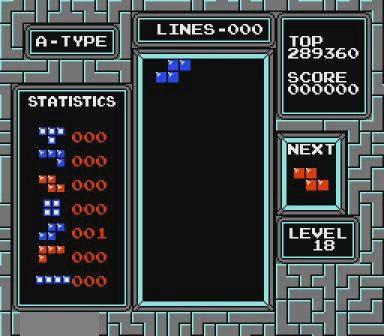
{"buttons": [], "events": []}
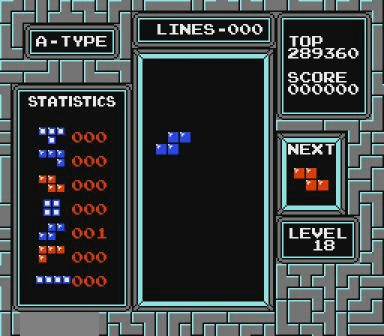
{"buttons": [], "events": []}
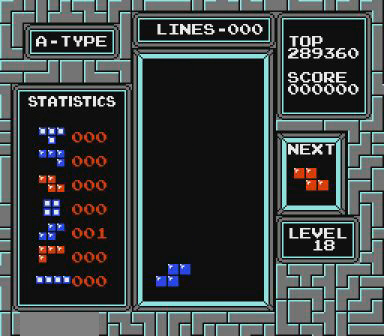
{"buttons": ["DPAD_LEFT"], "events": [[167, "DPAD_LEFT", "down"], [400, "B", "down"], [467, "B", "up"]]}
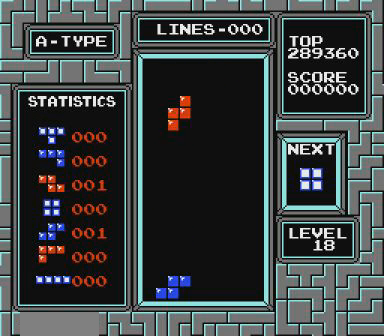
{"buttons": ["DPAD_LEFT"], "events": []}
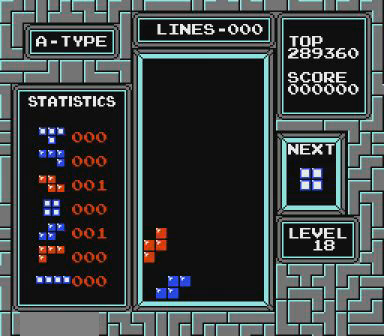
{"buttons": ["DPAD_LEFT"], "events": []}
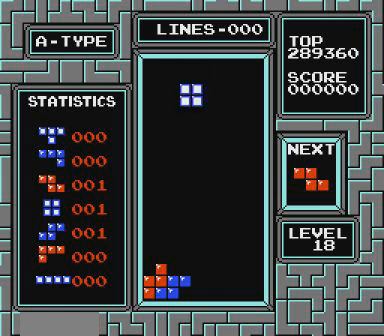
{"buttons": [], "events": [[100, "DPAD_LEFT", "up"]]}
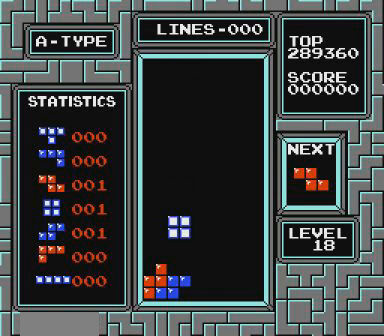
{"buttons": ["DPAD_LEFT"], "events": [[267, "DPAD_LEFT", "down"]]}
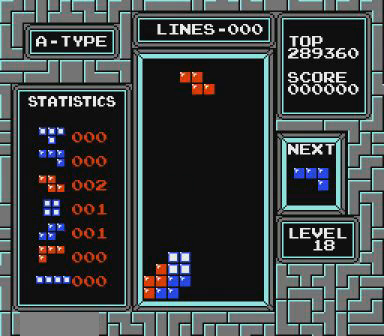
{"buttons": ["DPAD_LEFT"], "events": [[67, "B", "down"], [167, "B", "up"]]}
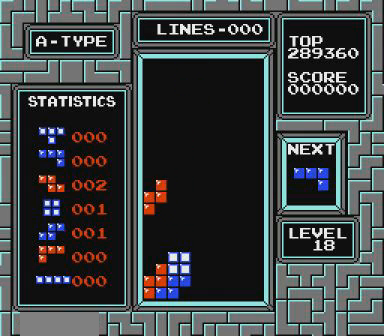
{"buttons": [], "events": [[67, "DPAD_LEFT", "up"]]}
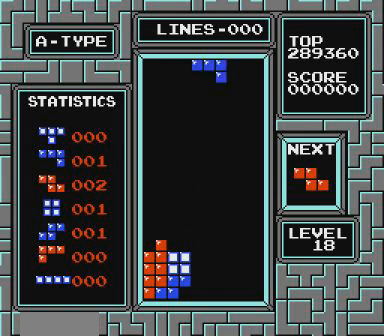
{"buttons": [], "events": [[67, "B", "down"], [100, "B", "up"]]}
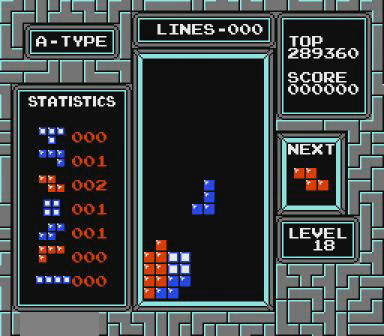
{"buttons": ["DPAD_LEFT"], "events": [[367, "DPAD_LEFT", "down"]]}
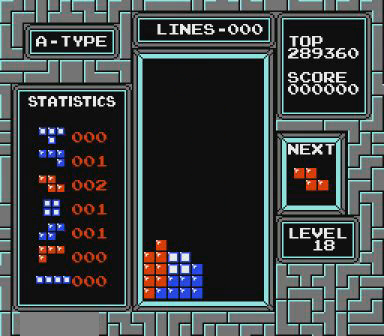
{"buttons": [], "events": [[67, "DPAD_LEFT", "up"], [300, "B", "down"], [467, "B", "up"]]}
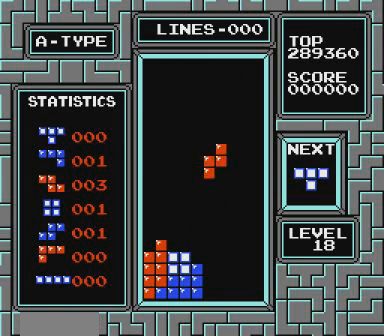
{"buttons": [], "events": []}
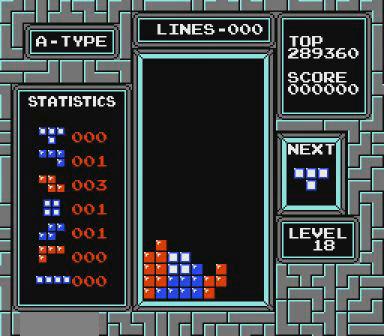
{"buttons": ["B", "DPAD_RIGHT"], "events": [[167, "DPAD_RIGHT", "down"], [367, "B", "down"], [467, "B", "up"], [500, "B", "down"]]}